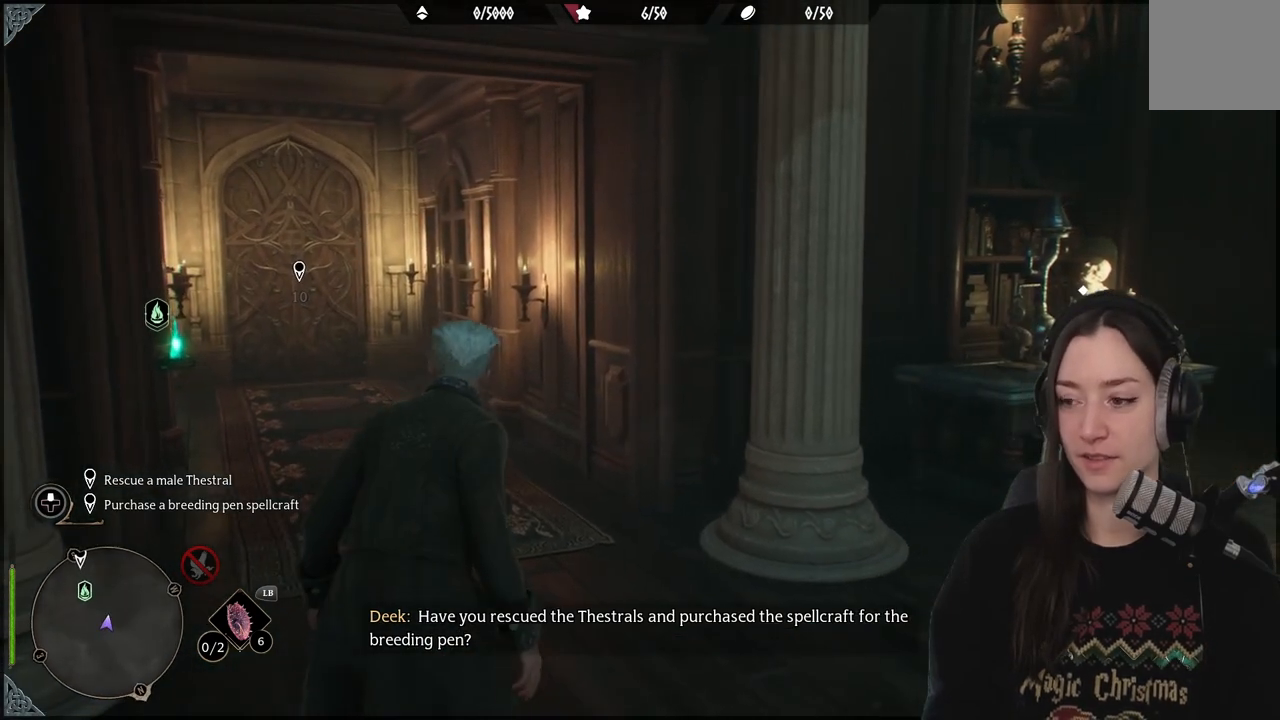
Gameplay with a controller (Xbox layout); each line is a JSON object with the inputs held at the frame after it. "events" lists button and stick changes between this image and that frame as [ms after this image, input, new state], when the widget could be followed in between.
{"buttons": [], "left_stick": "center", "right_stick": "center", "events": [[200, "left_stick", "right"], [500, "left_stick", "center"]]}
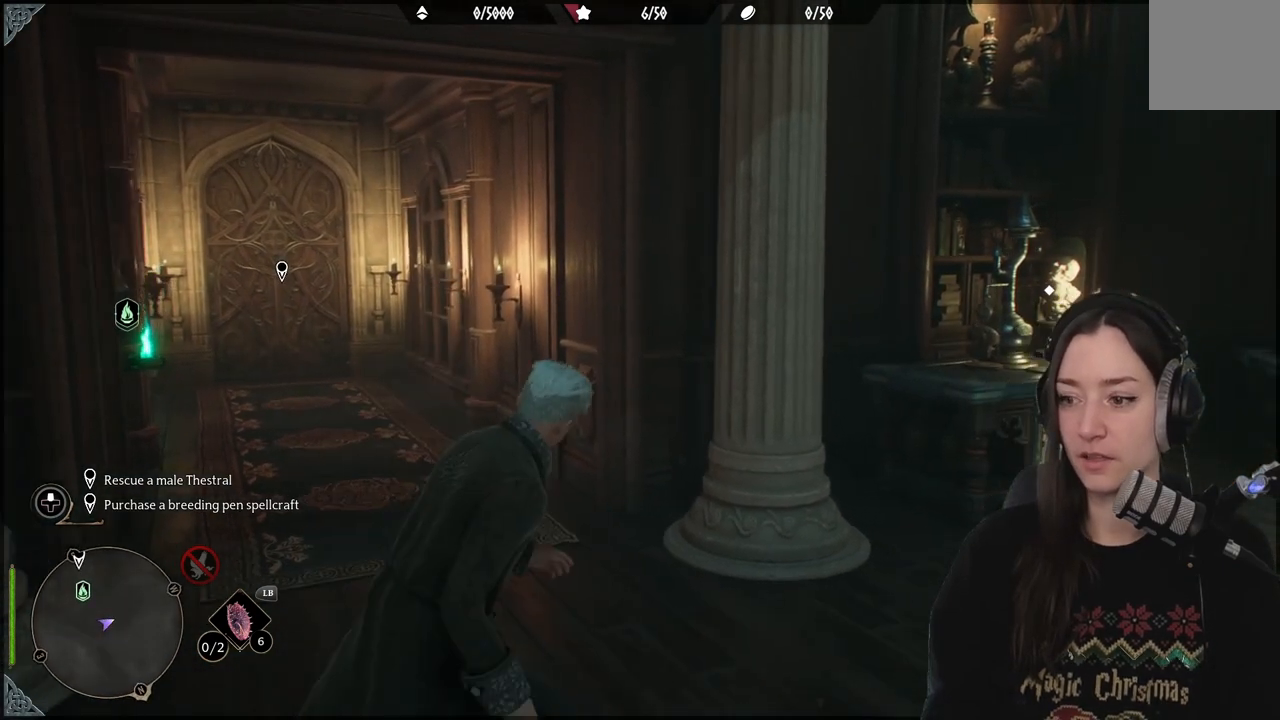
{"buttons": [], "left_stick": "center", "right_stick": "down-left", "events": [[467, "right_stick", "down-left"]]}
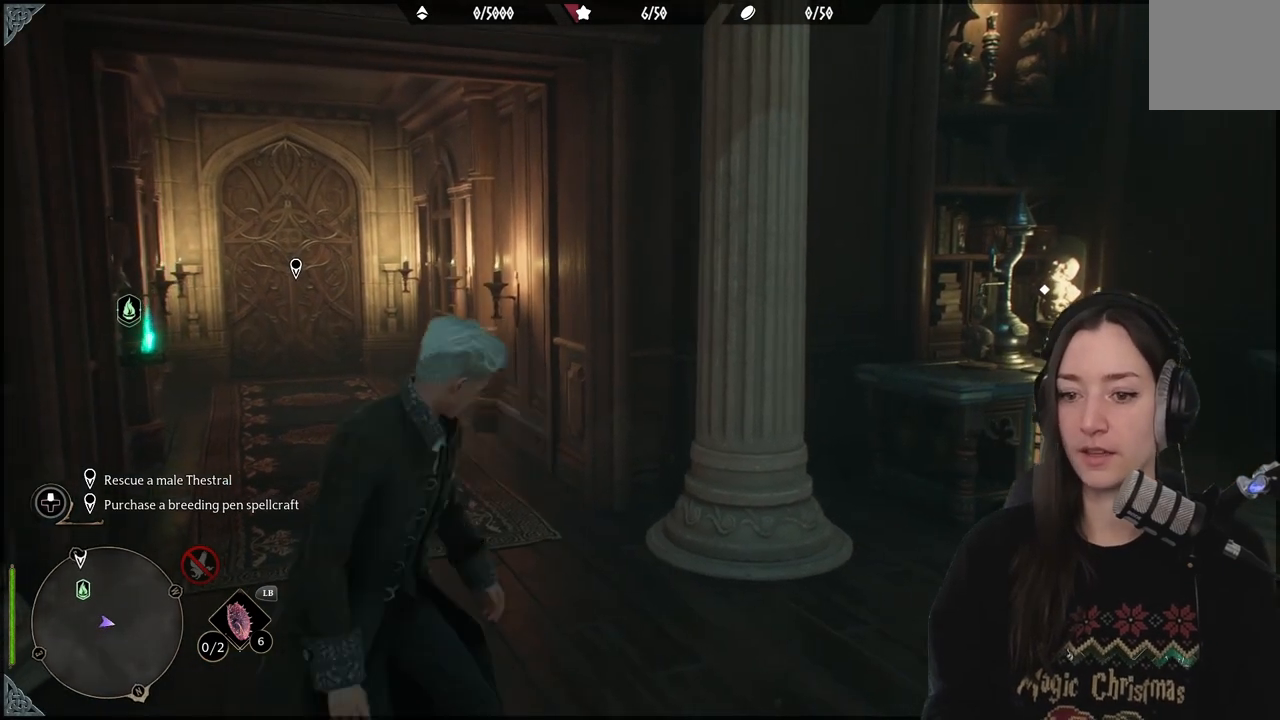
{"buttons": [], "left_stick": "center", "right_stick": "center", "events": [[333, "right_stick", "center"]]}
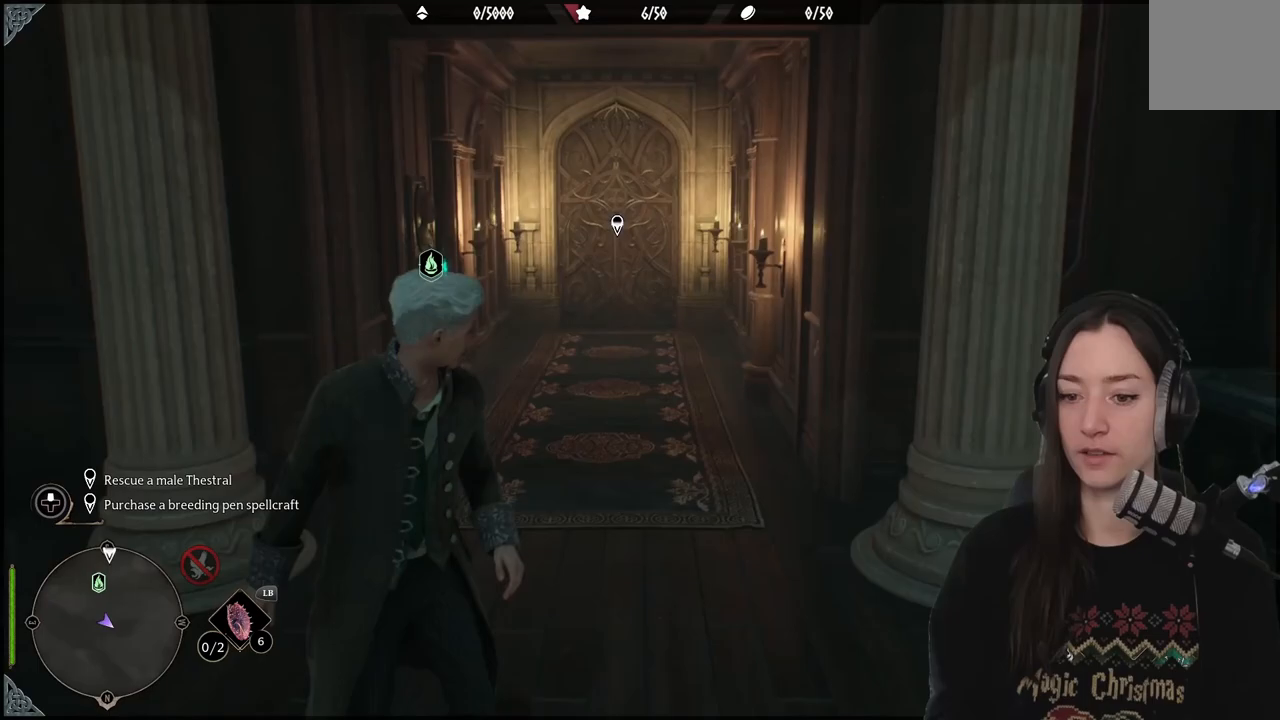
{"buttons": [], "left_stick": "center", "right_stick": "center", "events": []}
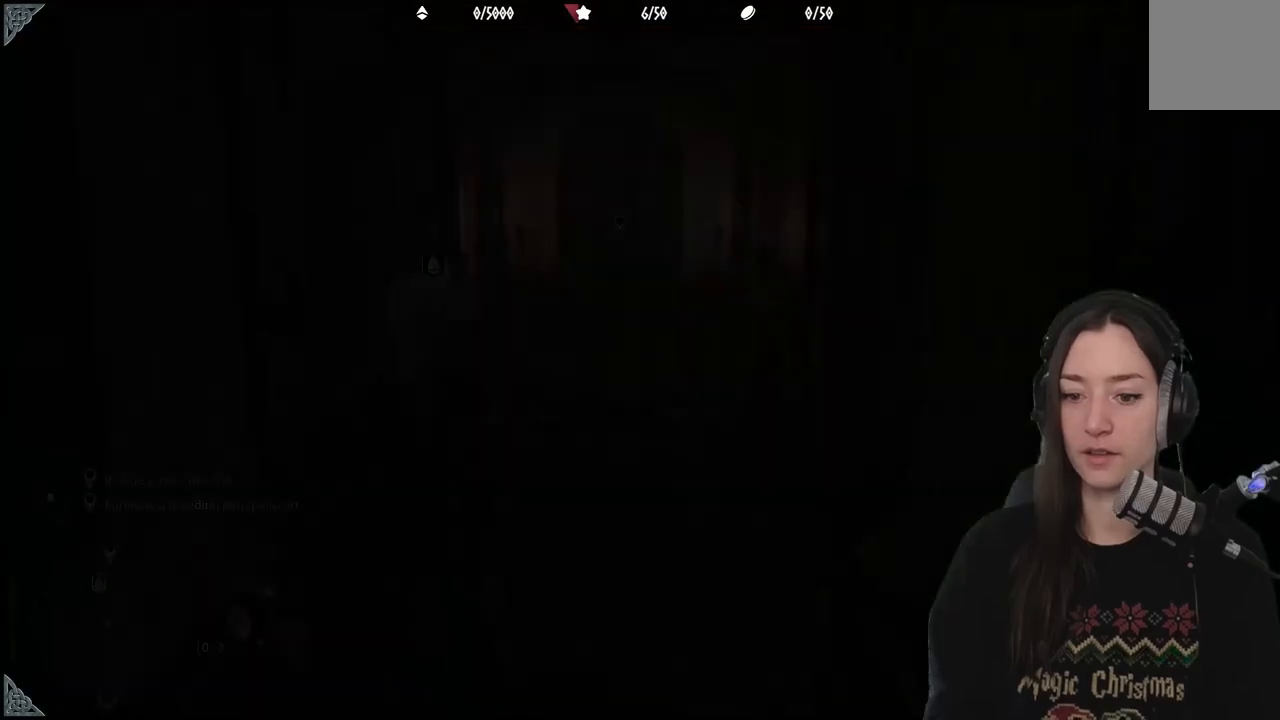
{"buttons": [], "left_stick": "up-right", "right_stick": "center", "events": [[467, "left_stick", "up-right"]]}
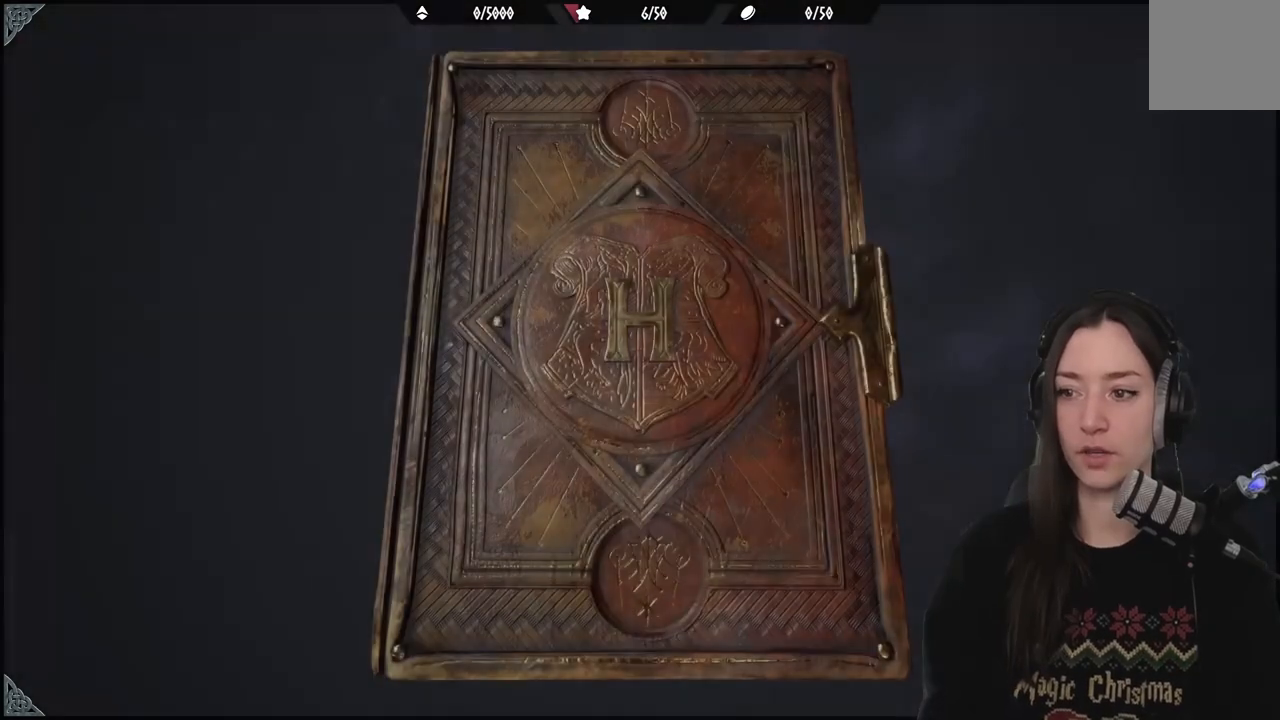
{"buttons": [], "left_stick": "center", "right_stick": "center", "events": [[167, "left_stick", "center"]]}
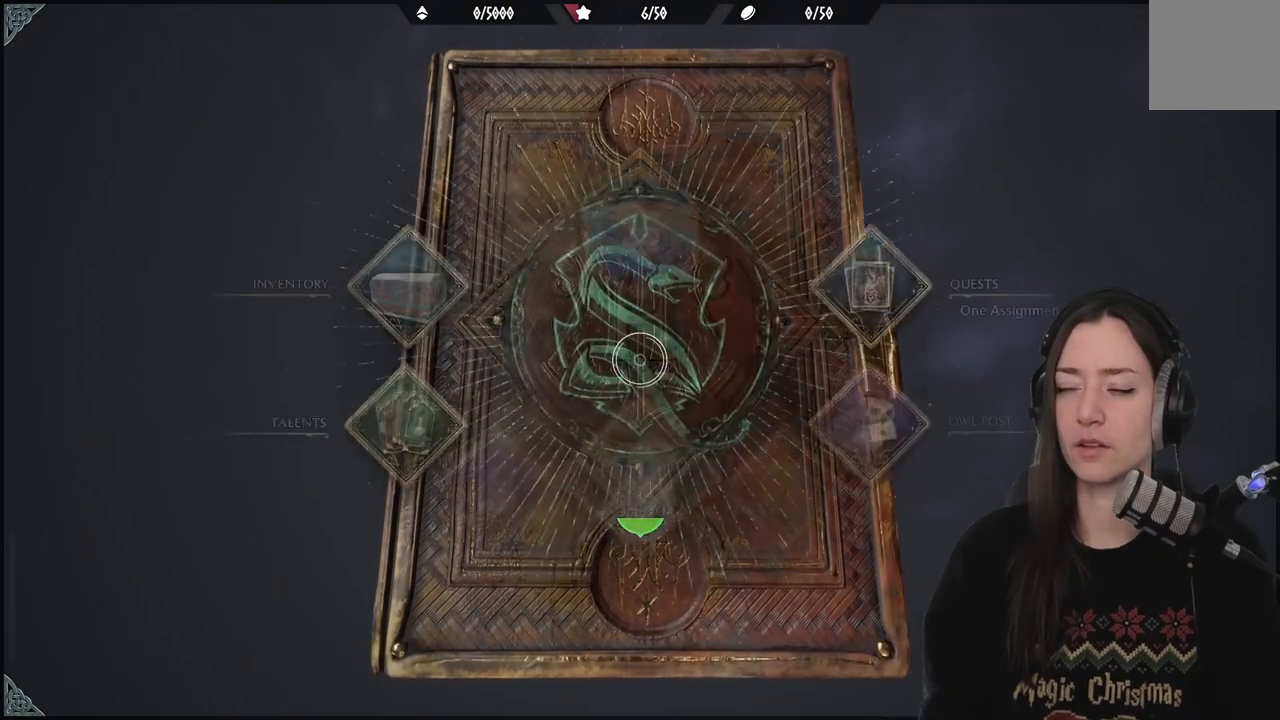
{"buttons": [], "left_stick": "right", "right_stick": "center", "events": [[467, "left_stick", "right"]]}
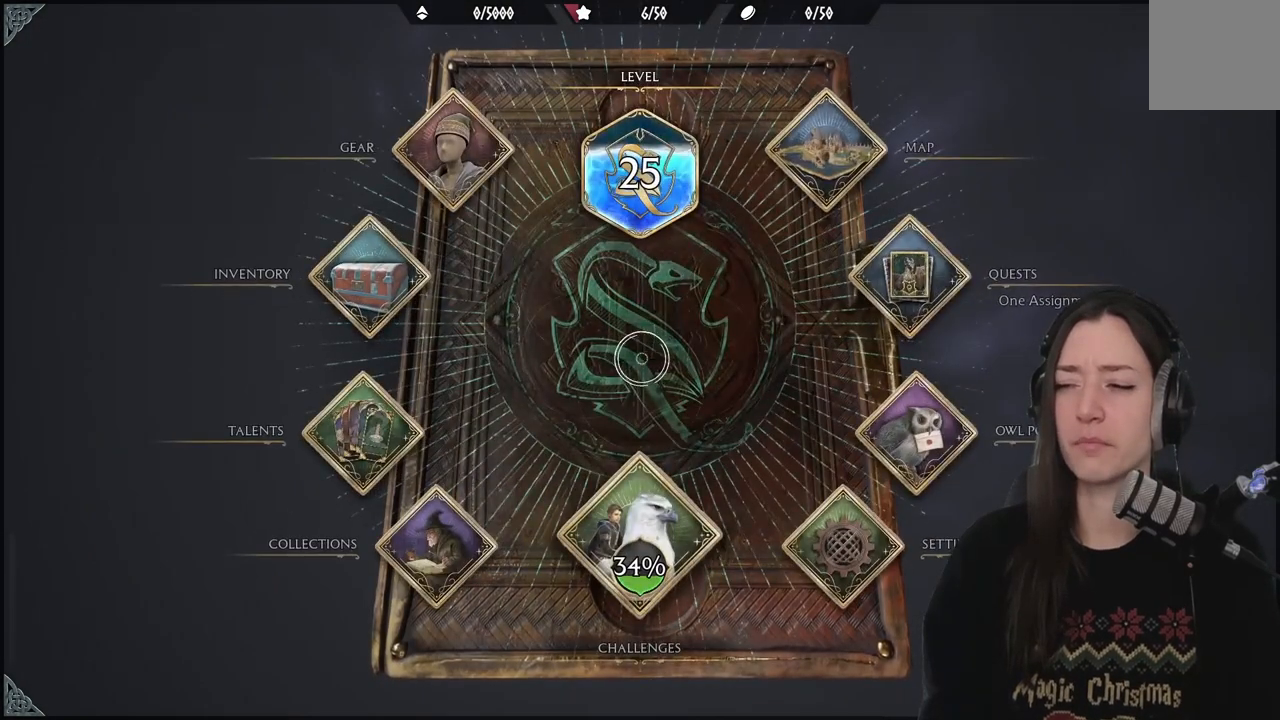
{"buttons": [], "left_stick": "center", "right_stick": "center", "events": [[233, "left_stick", "up-right"], [500, "left_stick", "center"]]}
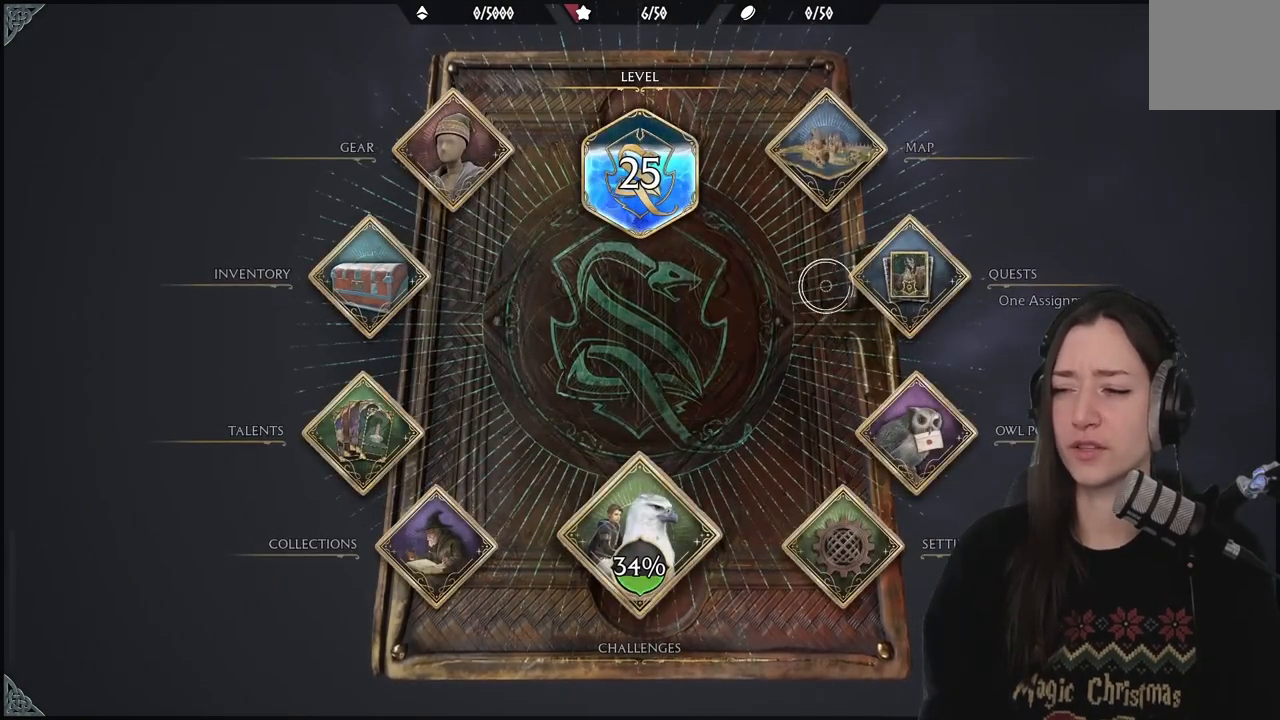
{"buttons": [], "left_stick": "right", "right_stick": "center", "events": [[317, "left_stick", "right"]]}
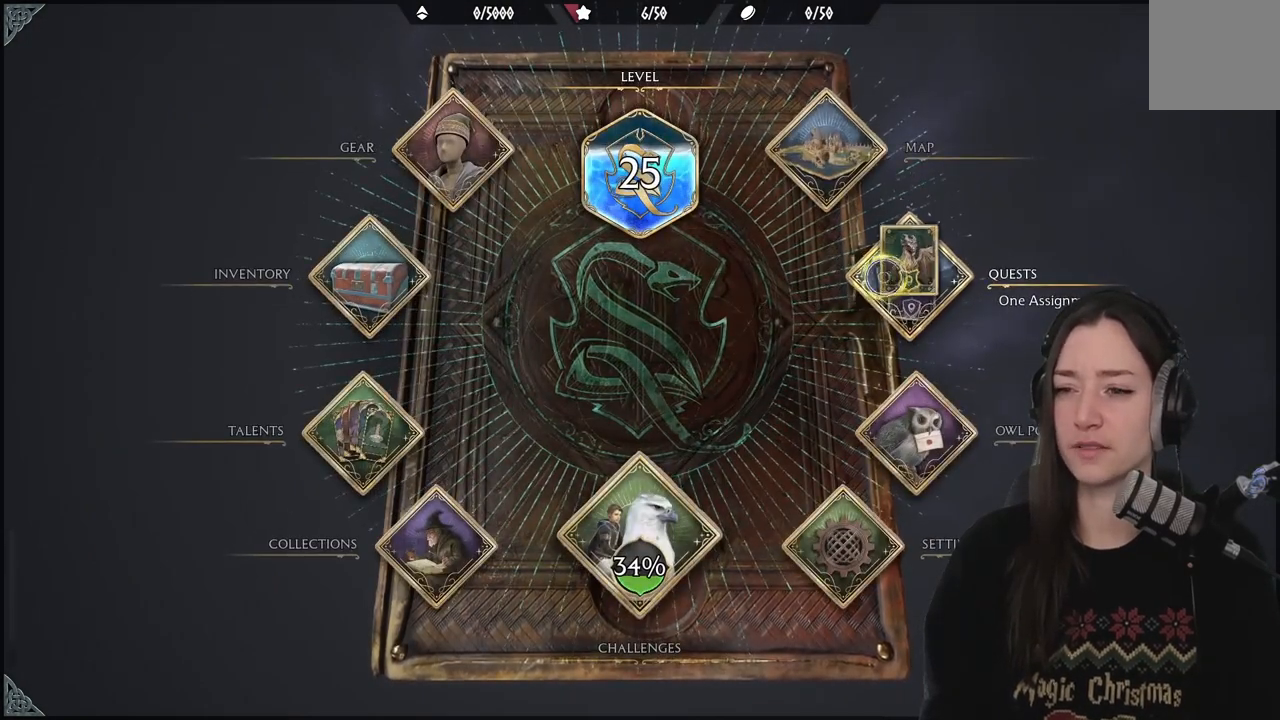
{"buttons": [], "left_stick": "center", "right_stick": "center", "events": [[117, "A", "down"], [217, "left_stick", "center"], [250, "A", "up"]]}
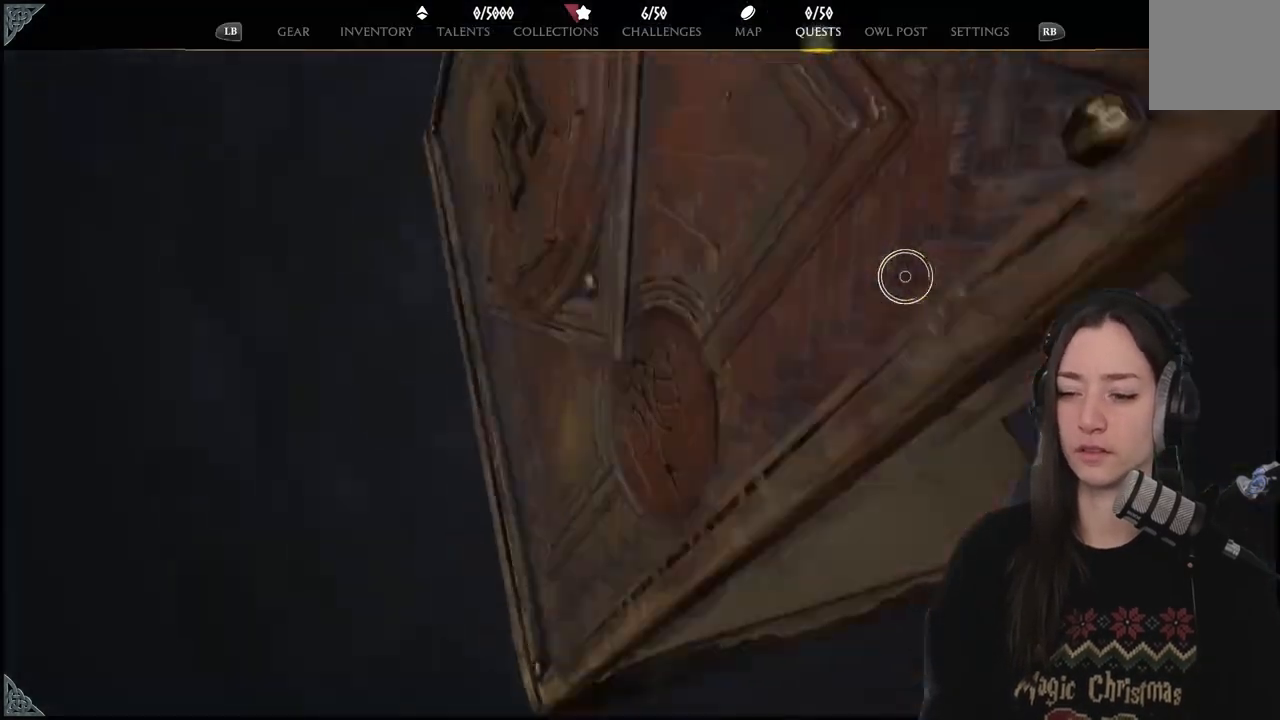
{"buttons": [], "left_stick": "left", "right_stick": "center", "events": [[317, "left_stick", "left"]]}
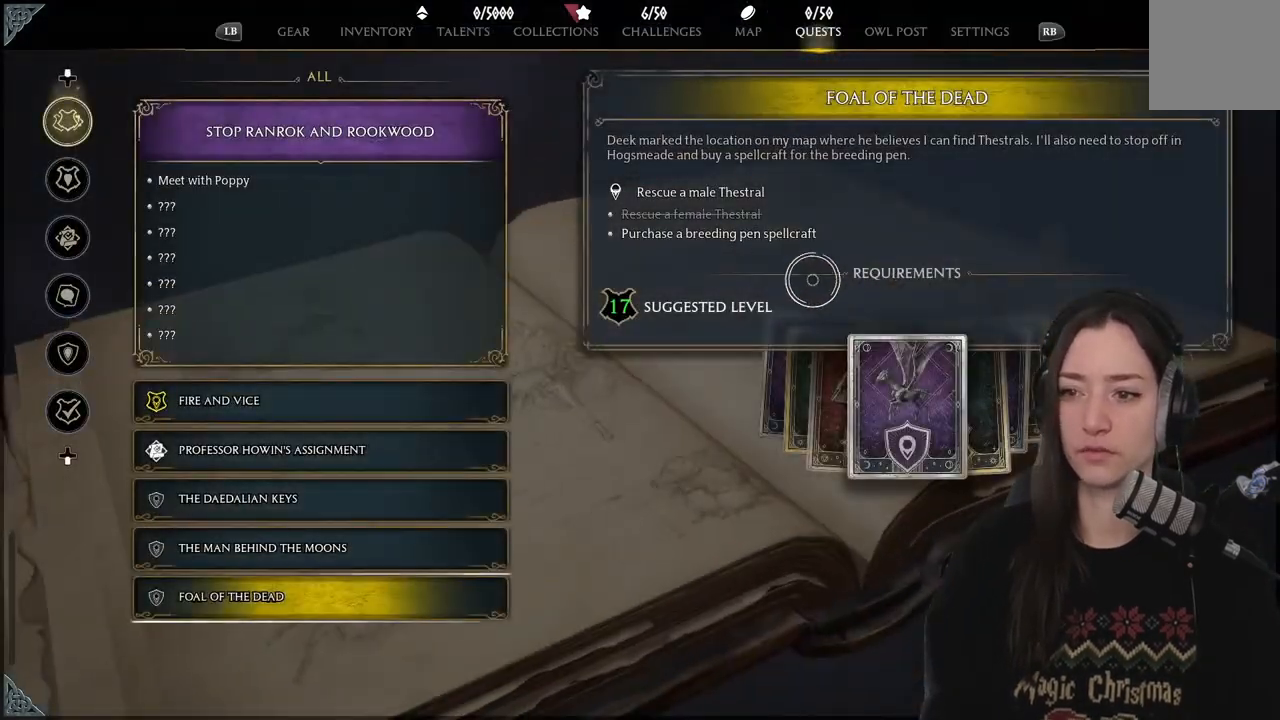
{"buttons": [], "left_stick": "center", "right_stick": "center", "events": [[133, "left_stick", "up-left"], [267, "left_stick", "center"]]}
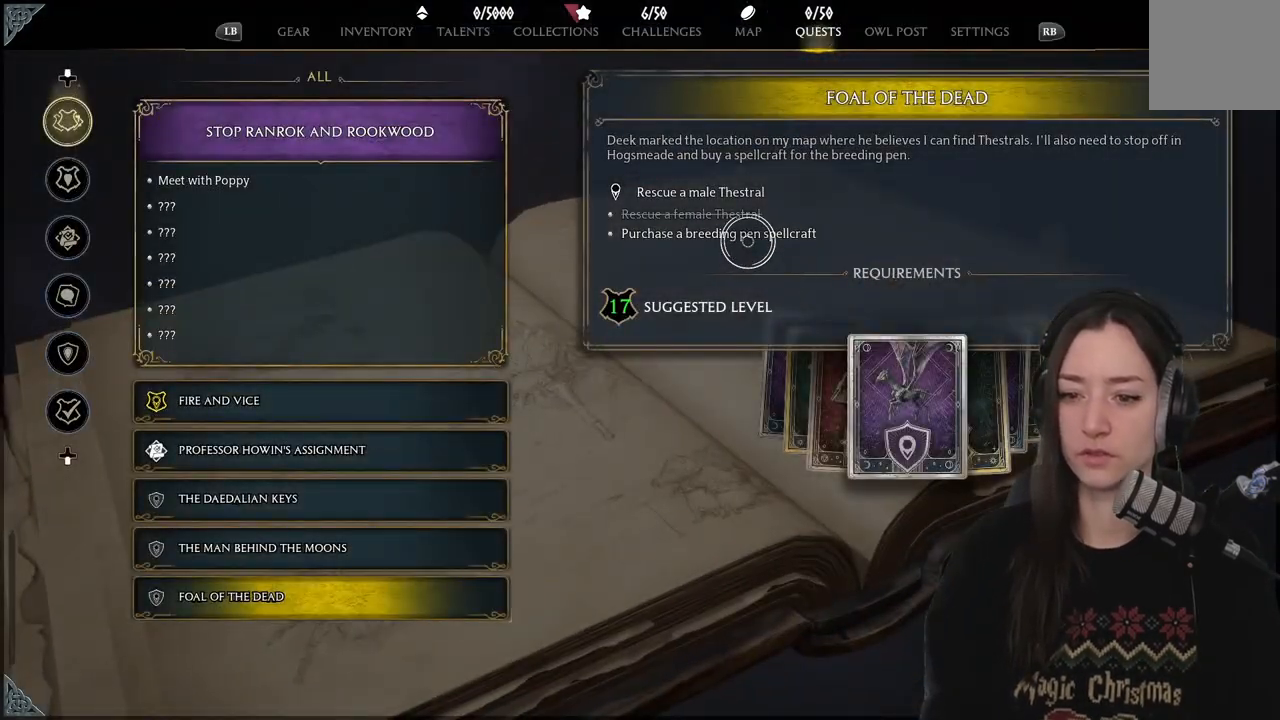
{"buttons": [], "left_stick": "center", "right_stick": "center", "events": []}
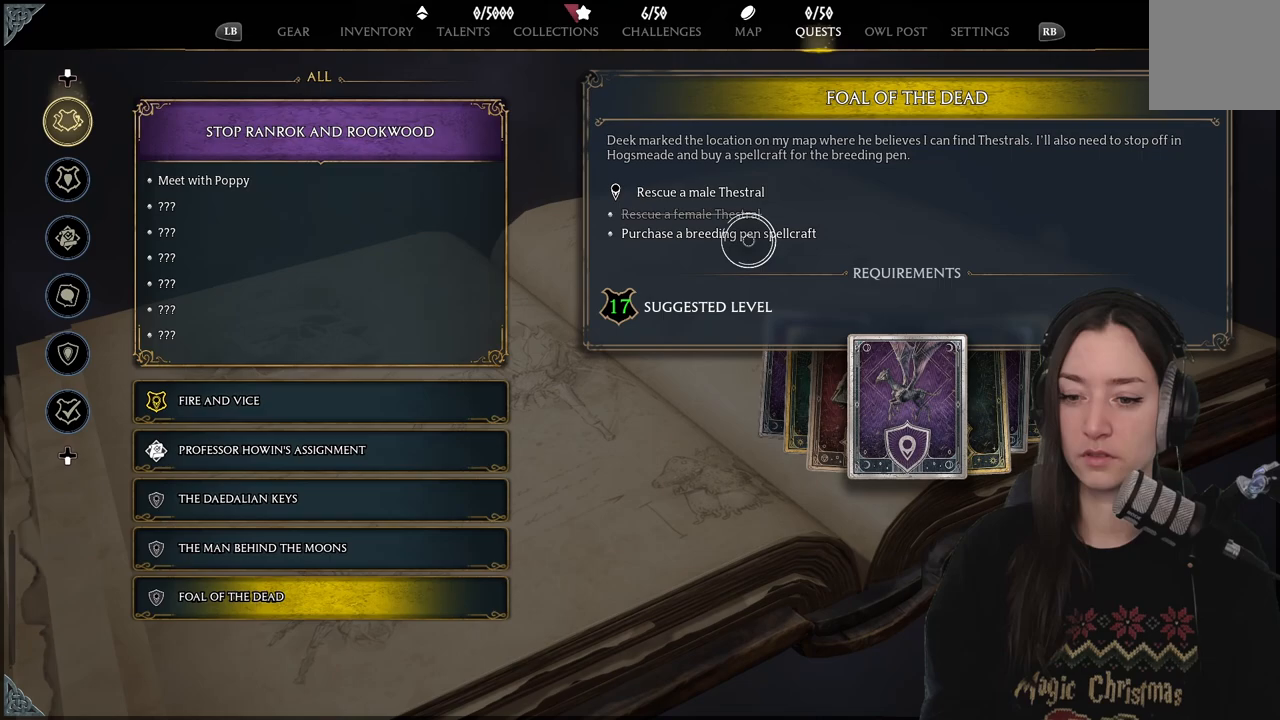
{"buttons": [], "left_stick": "up", "right_stick": "center", "events": [[133, "left_stick", "up"]]}
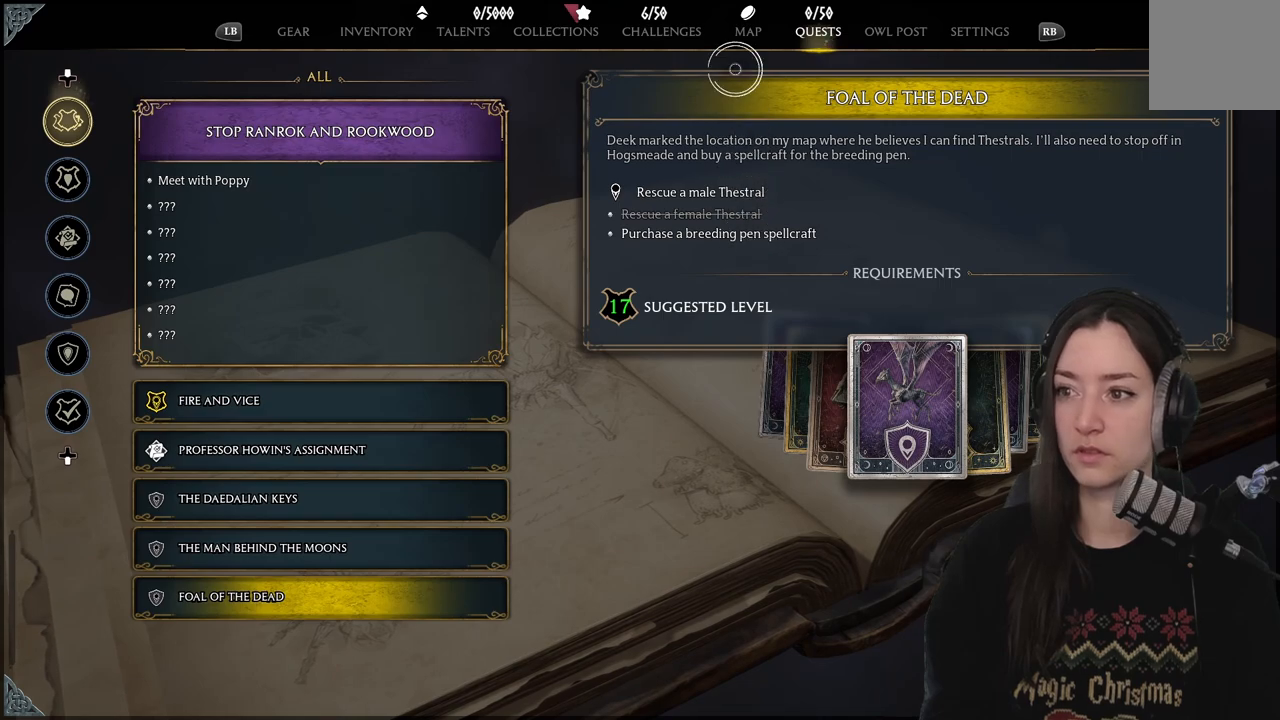
{"buttons": [], "left_stick": "down", "right_stick": "center", "events": [[217, "left_stick", "center"], [300, "A", "down"], [433, "A", "up"], [500, "left_stick", "down"]]}
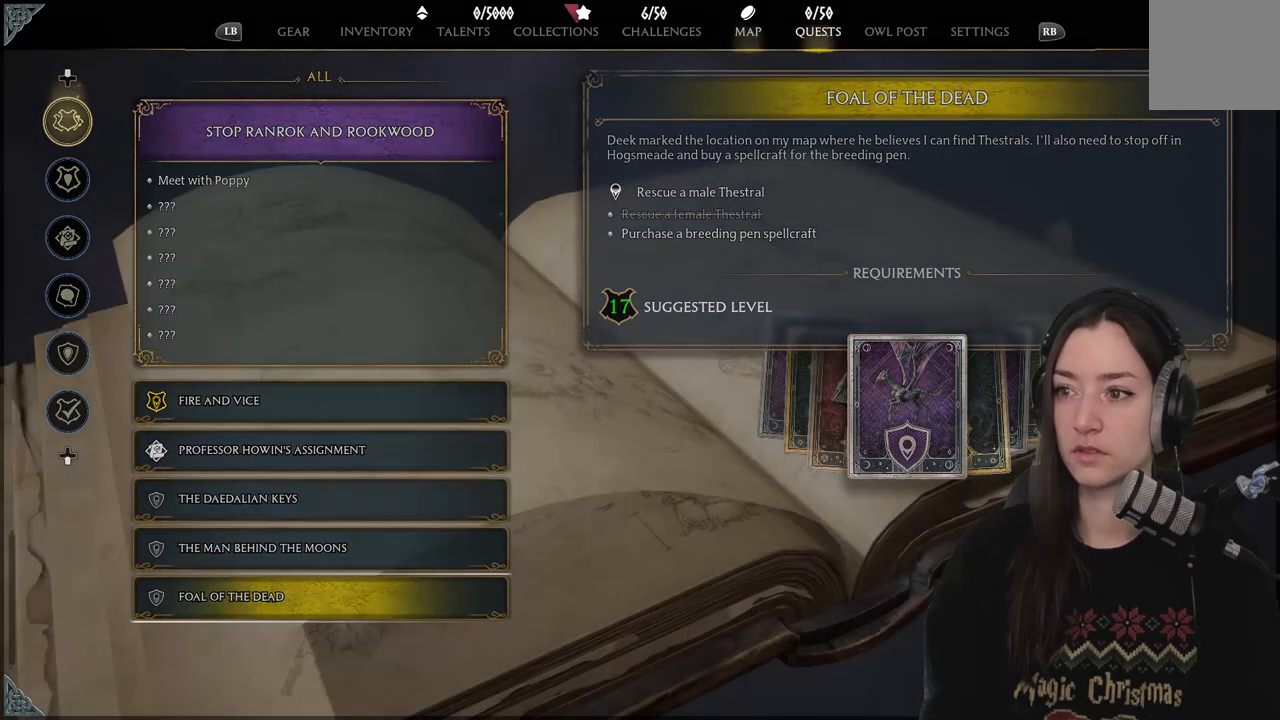
{"buttons": [], "left_stick": "down", "right_stick": "center", "events": []}
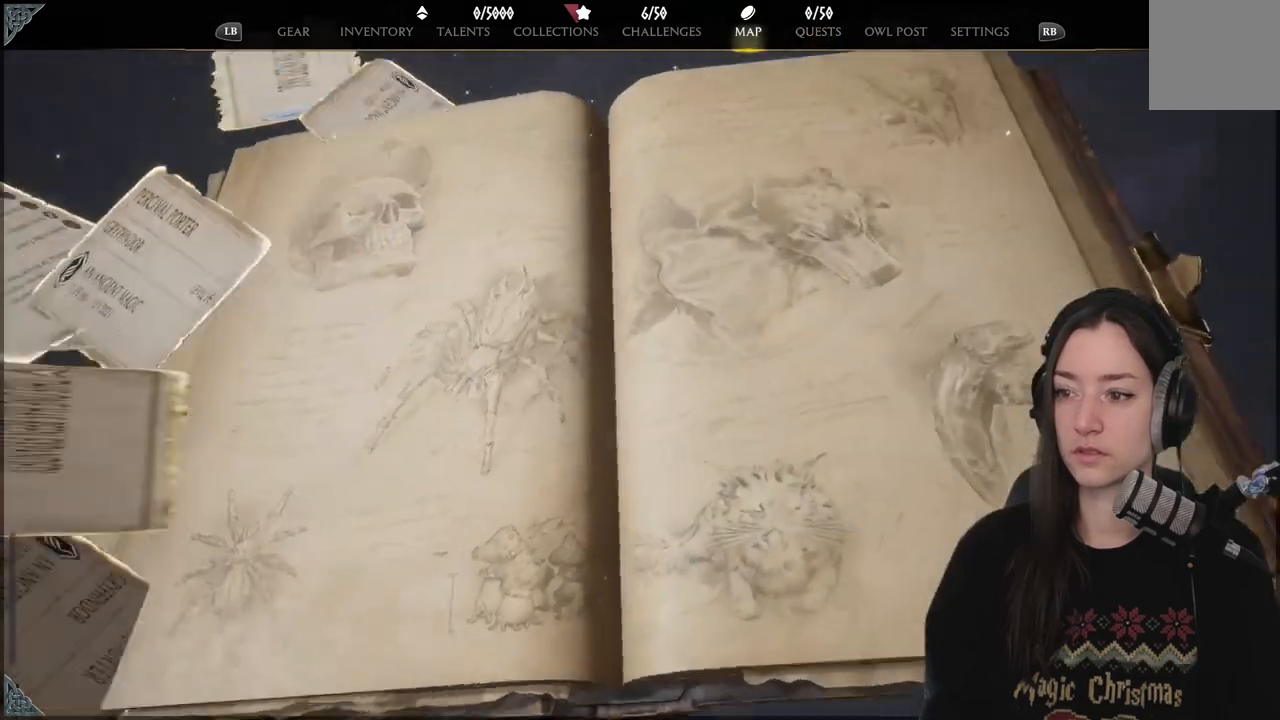
{"buttons": [], "left_stick": "center", "right_stick": "center", "events": [[50, "left_stick", "center"]]}
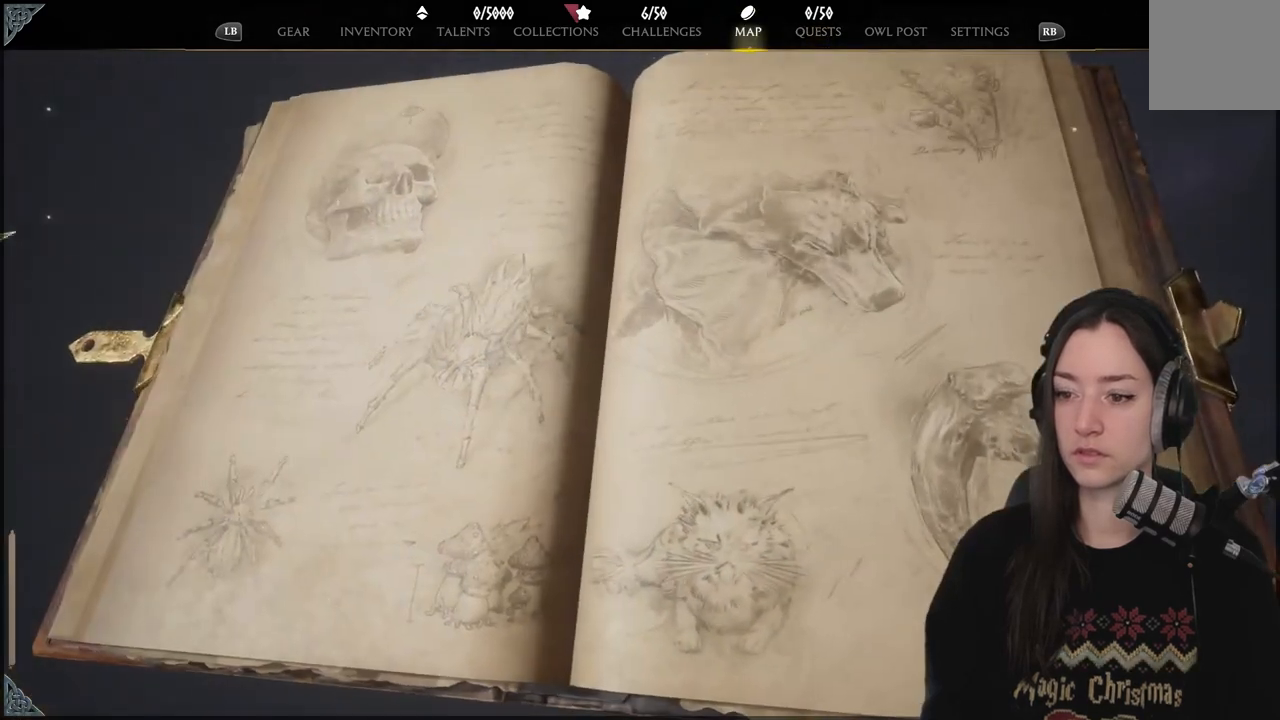
{"buttons": [], "left_stick": "center", "right_stick": "center", "events": []}
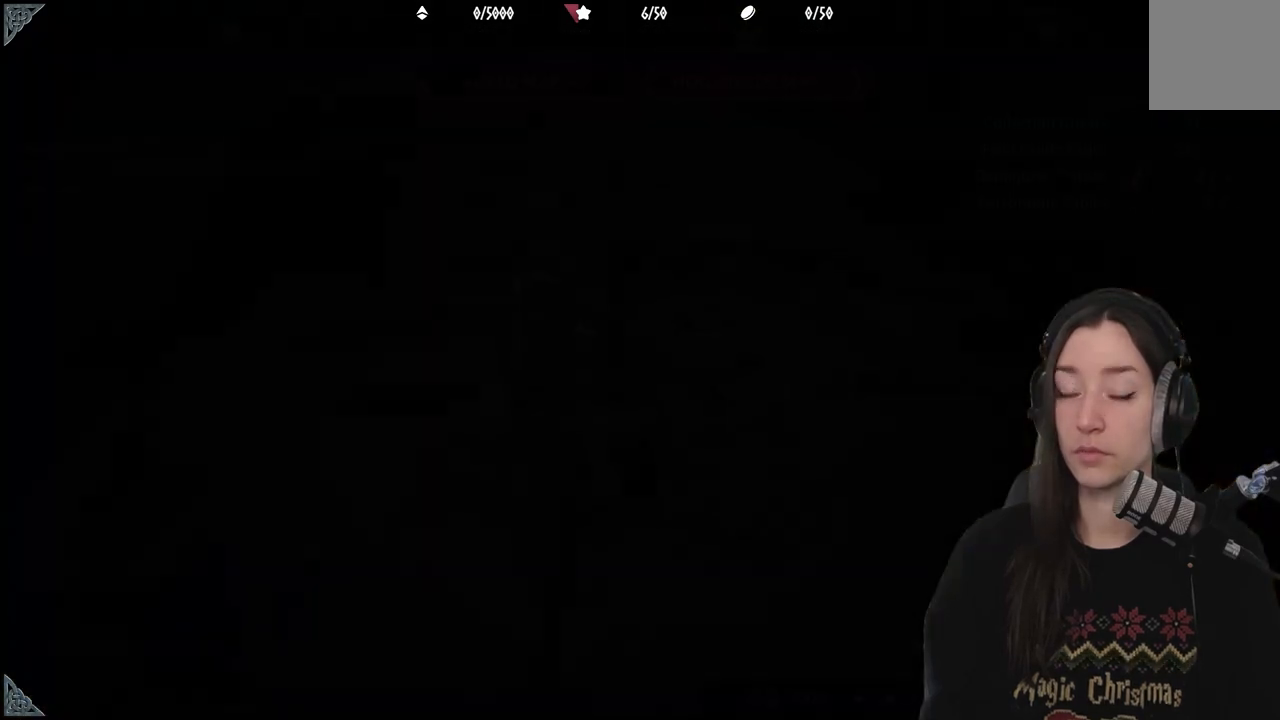
{"buttons": [], "left_stick": "center", "right_stick": "center", "events": []}
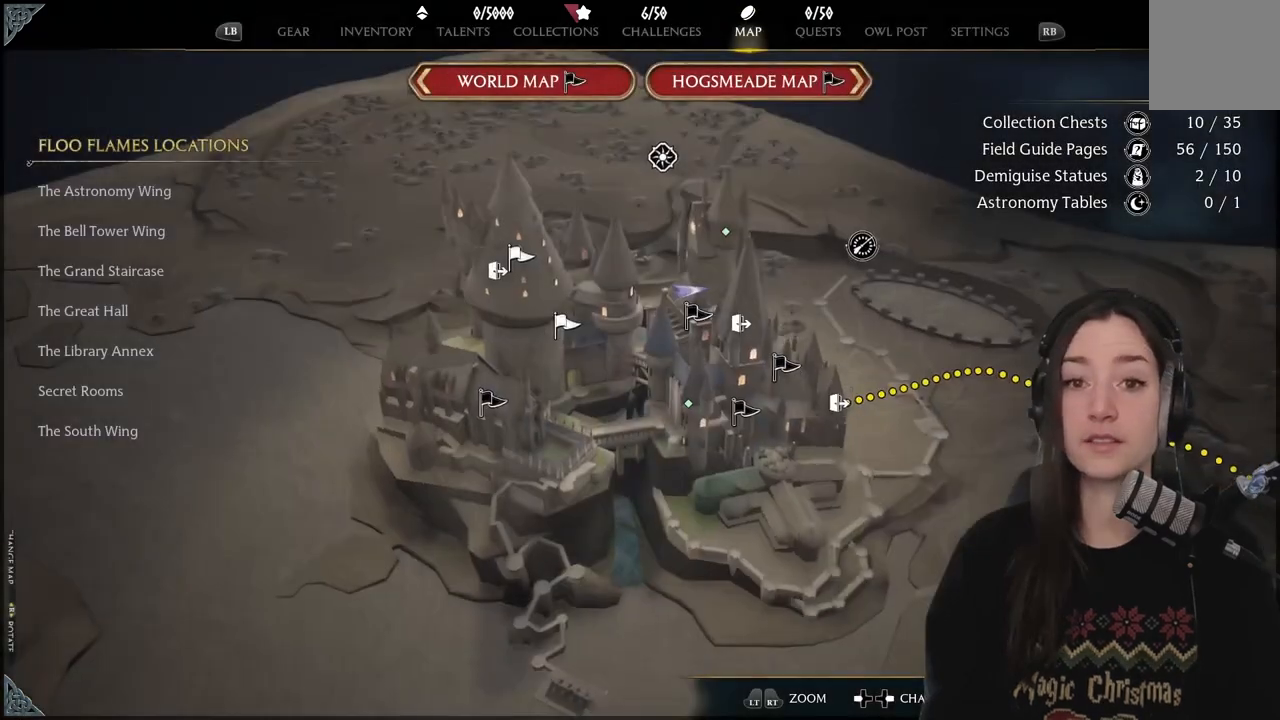
{"buttons": [], "left_stick": "center", "right_stick": "center", "events": []}
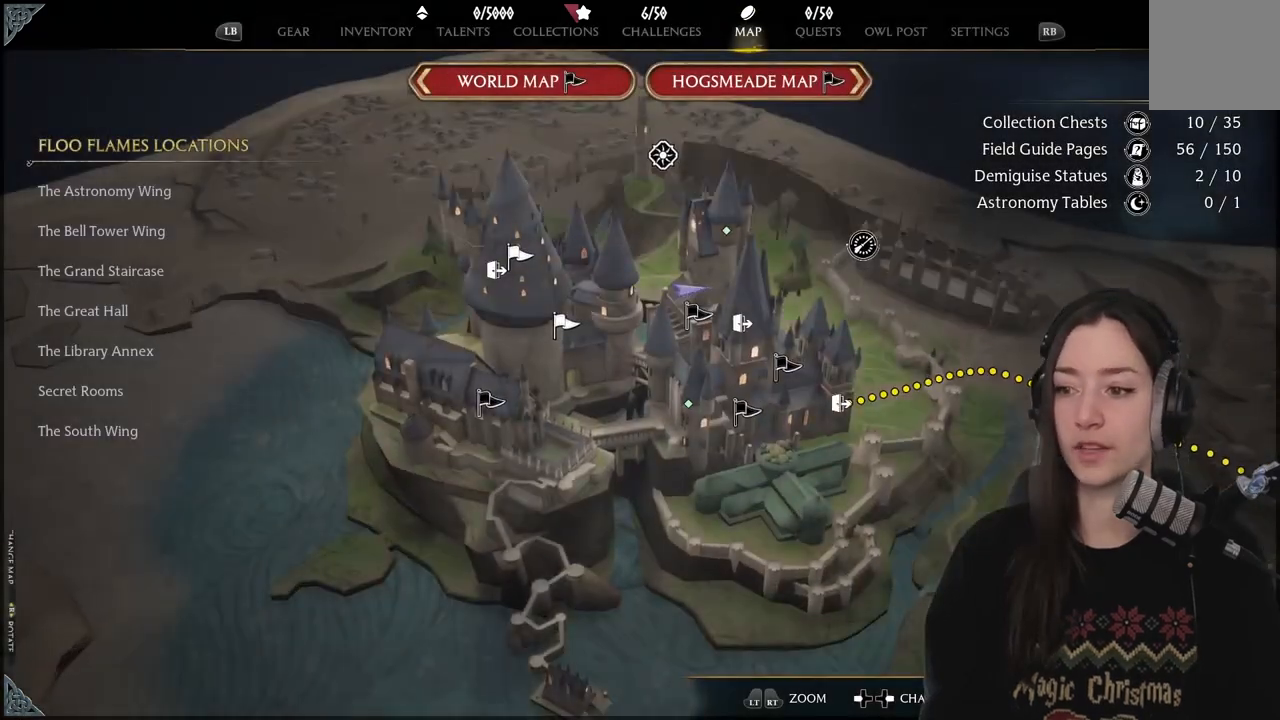
{"buttons": [], "left_stick": "center", "right_stick": "center", "events": []}
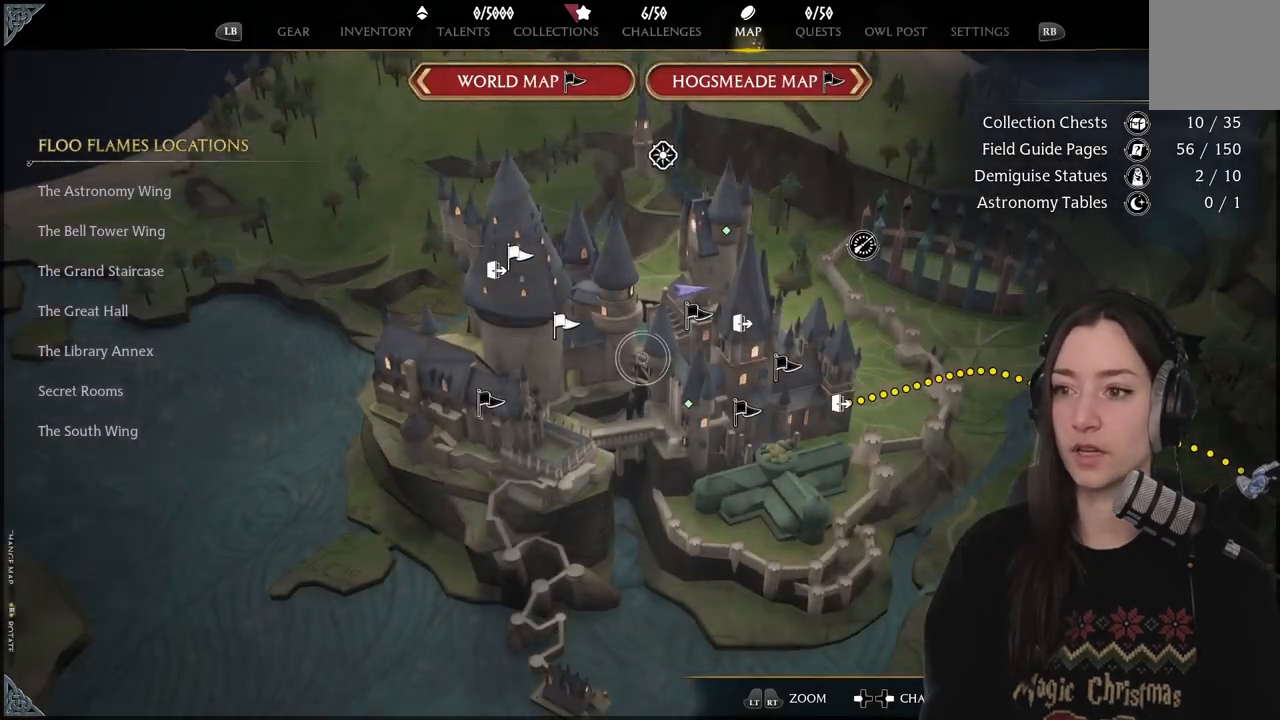
{"buttons": [], "left_stick": "center", "right_stick": "center", "events": []}
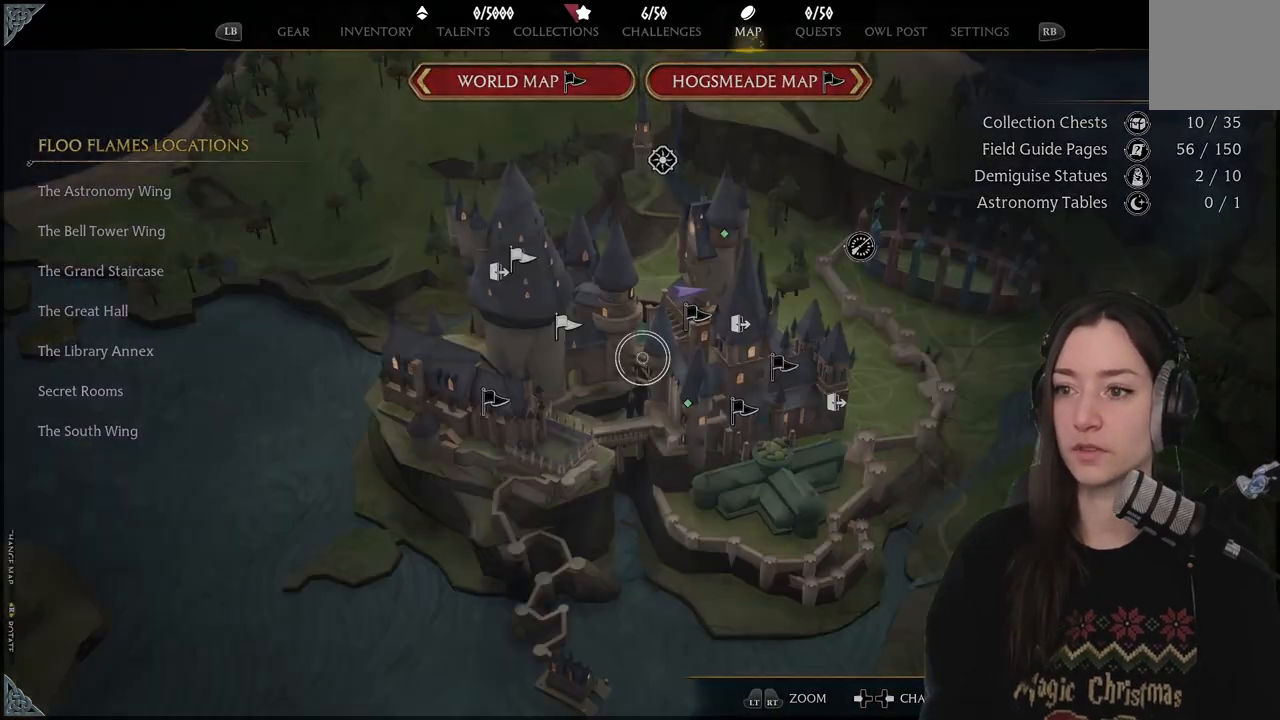
{"buttons": [], "left_stick": "center", "right_stick": "center", "events": []}
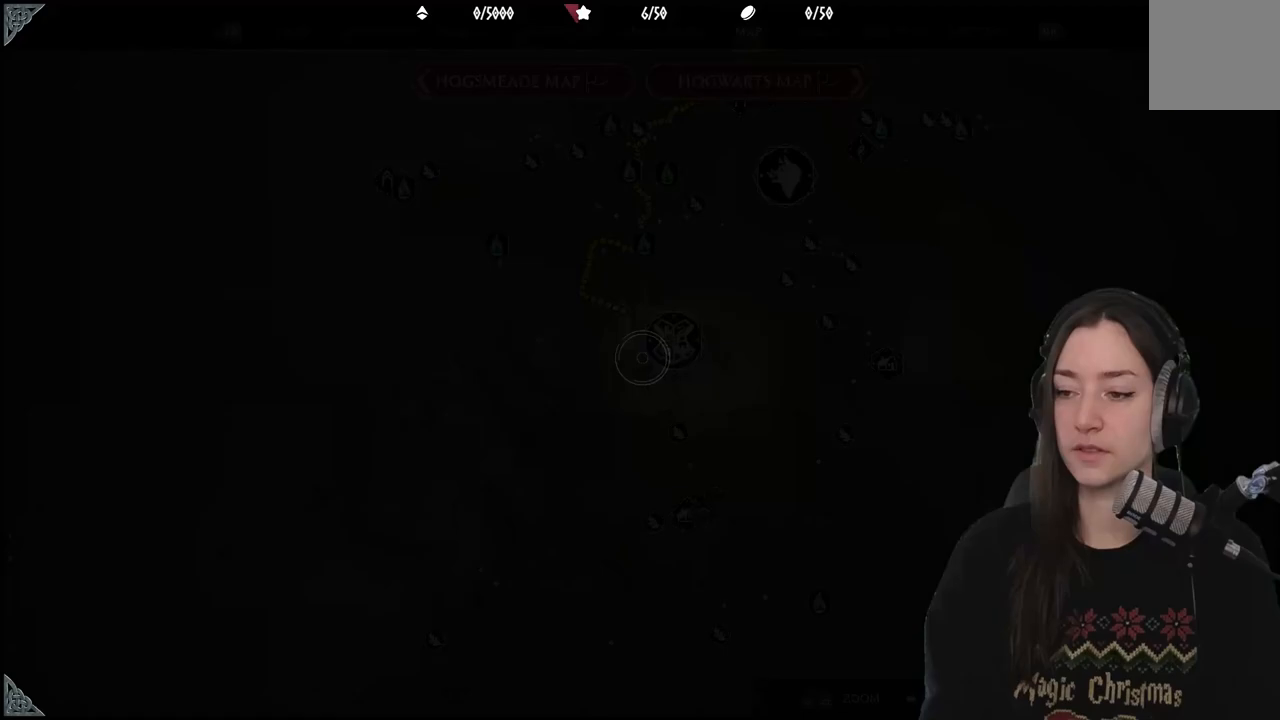
{"buttons": [], "left_stick": "center", "right_stick": "center", "events": []}
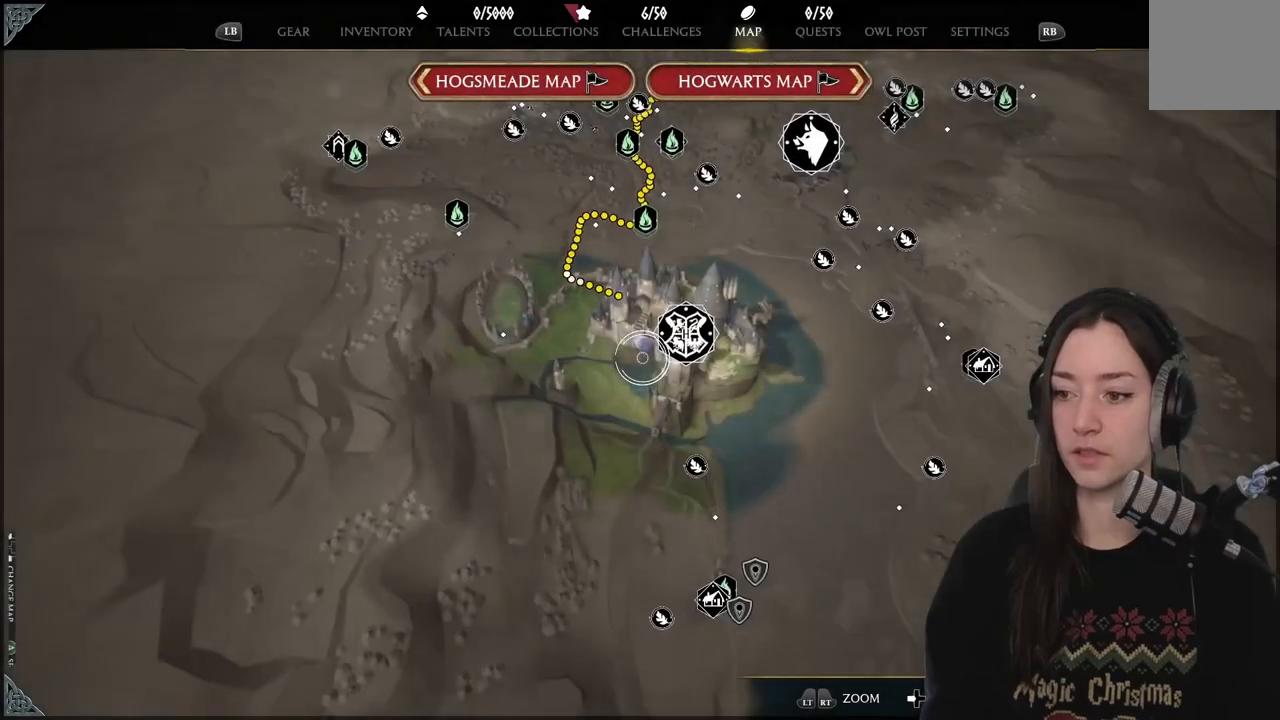
{"buttons": [], "left_stick": "up-right", "right_stick": "up-right", "events": [[100, "right_stick", "down"], [233, "left_stick", "up-right"], [233, "right_stick", "center"], [350, "right_stick", "up-right"]]}
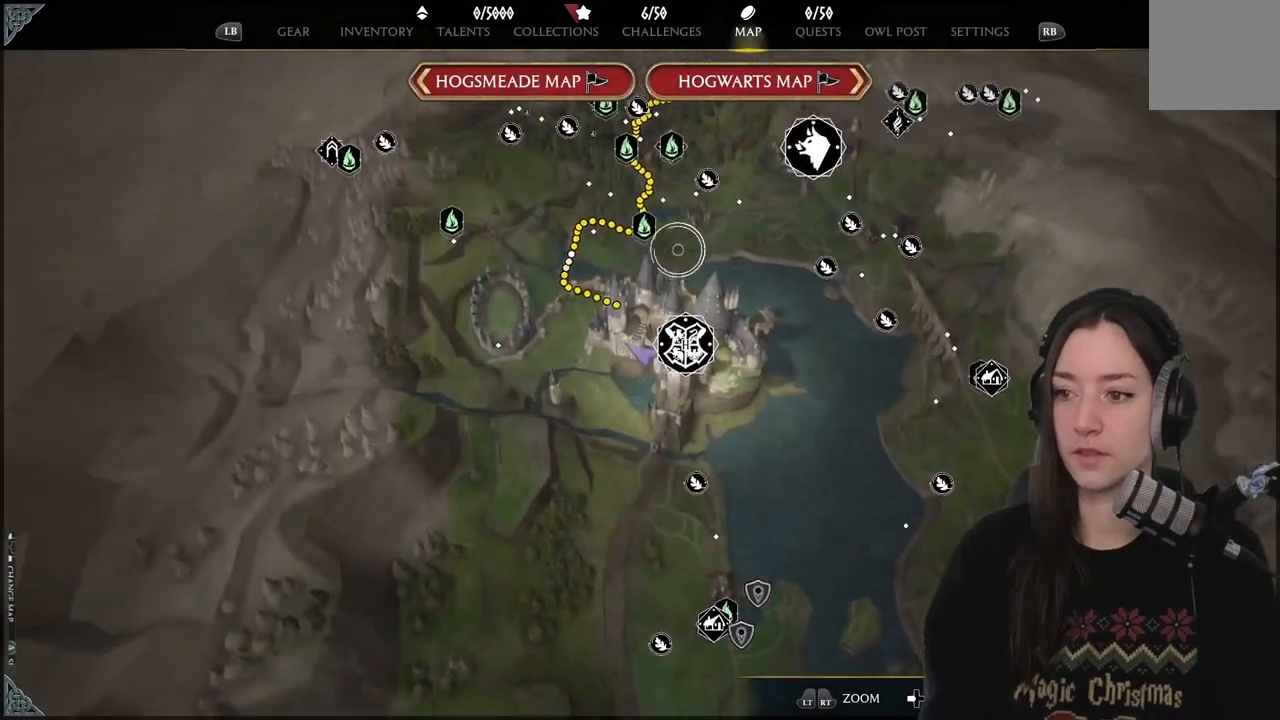
{"buttons": [], "left_stick": "center", "right_stick": "up-right", "events": [[67, "left_stick", "center"]]}
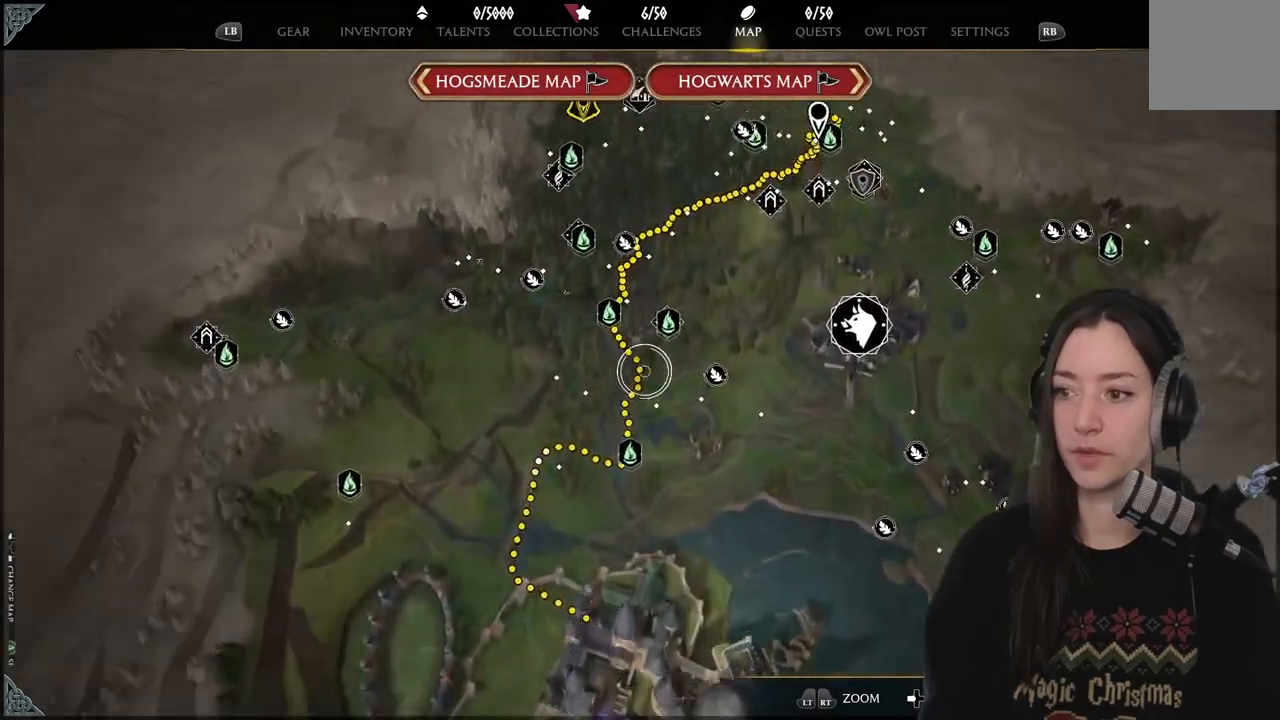
{"buttons": [], "left_stick": "center", "right_stick": "up-right", "events": []}
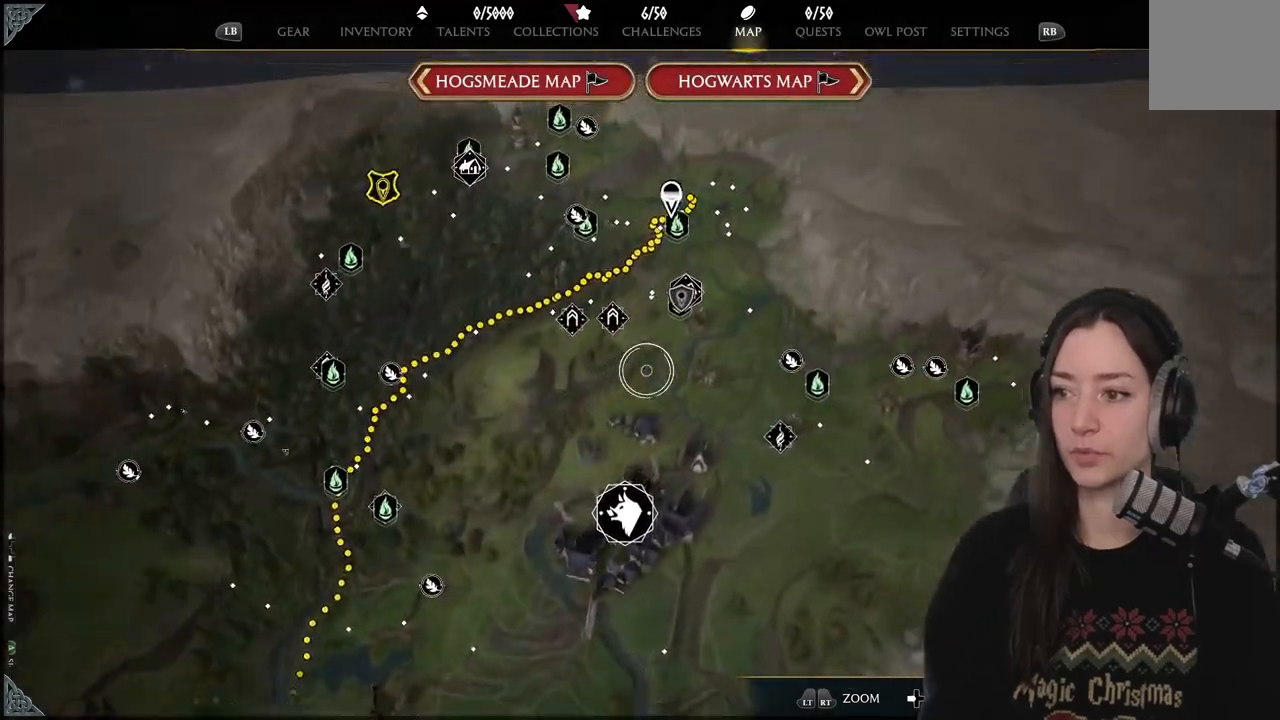
{"buttons": [], "left_stick": "up", "right_stick": "up", "events": [[83, "right_stick", "center"], [267, "right_stick", "up"], [400, "left_stick", "up"]]}
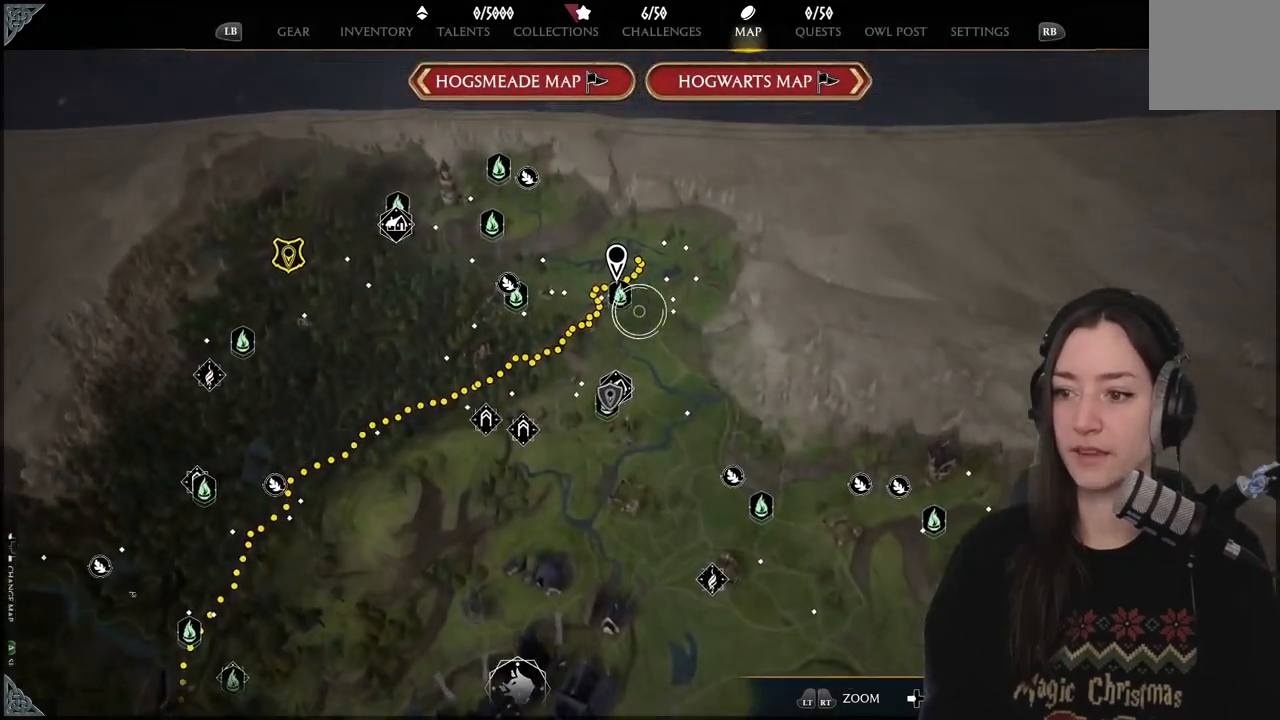
{"buttons": [], "left_stick": "center", "right_stick": "center", "events": [[17, "right_stick", "center"], [83, "left_stick", "center"], [433, "X", "down"], [500, "X", "up"]]}